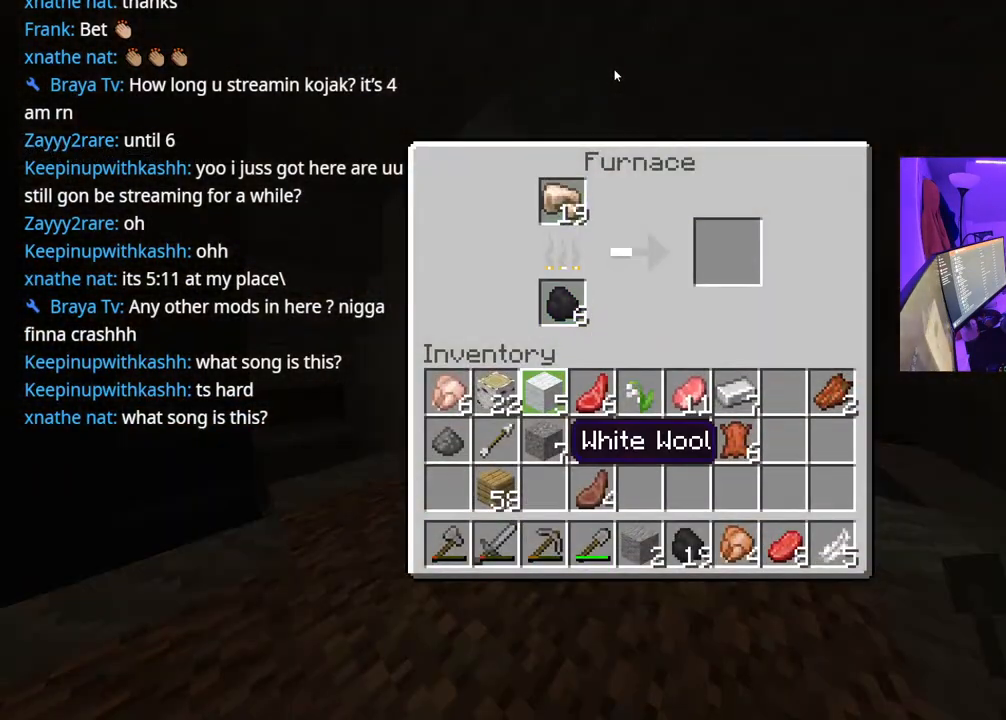
Gameplay with a controller (Xbox layout); each line is a JSON object with the inputs held at the frame after it. "events" lists button and stick changes between this image and that frame as [ms after this image, input, new state], when the widget could be followed in between. Not read: L3.
{"buttons": [], "left_stick": "center", "right_stick": "center", "events": [[50, "DPAD_DOWN", "up"], [250, "DPAD_RIGHT", "down"], [350, "DPAD_RIGHT", "up"]]}
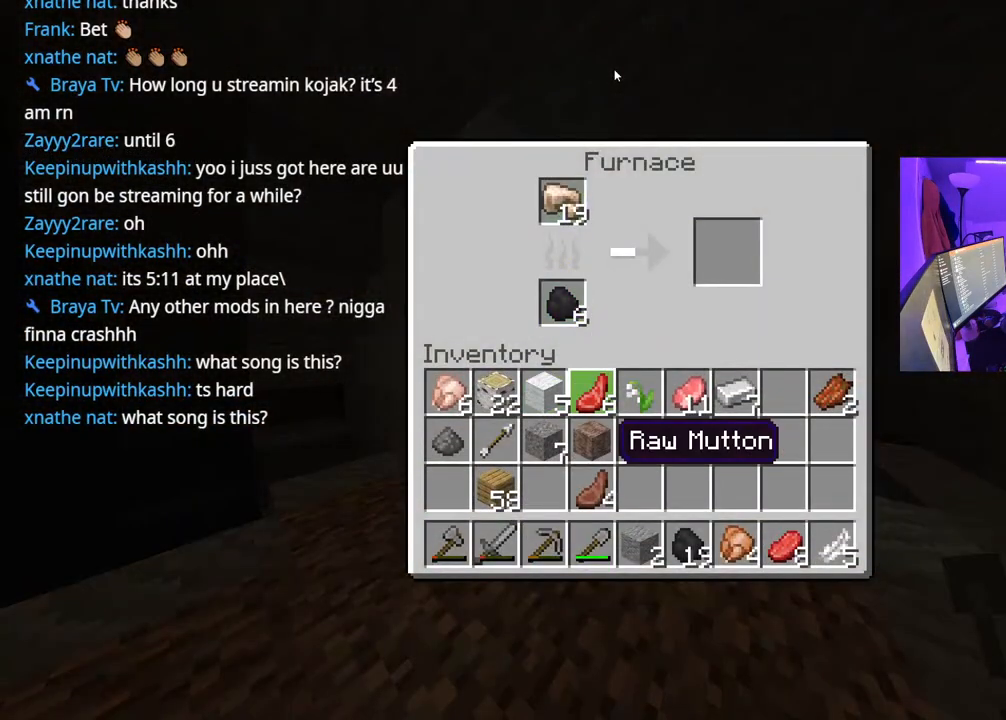
{"buttons": [], "left_stick": "center", "right_stick": "center", "events": [[133, "DPAD_RIGHT", "down"], [217, "DPAD_RIGHT", "up"]]}
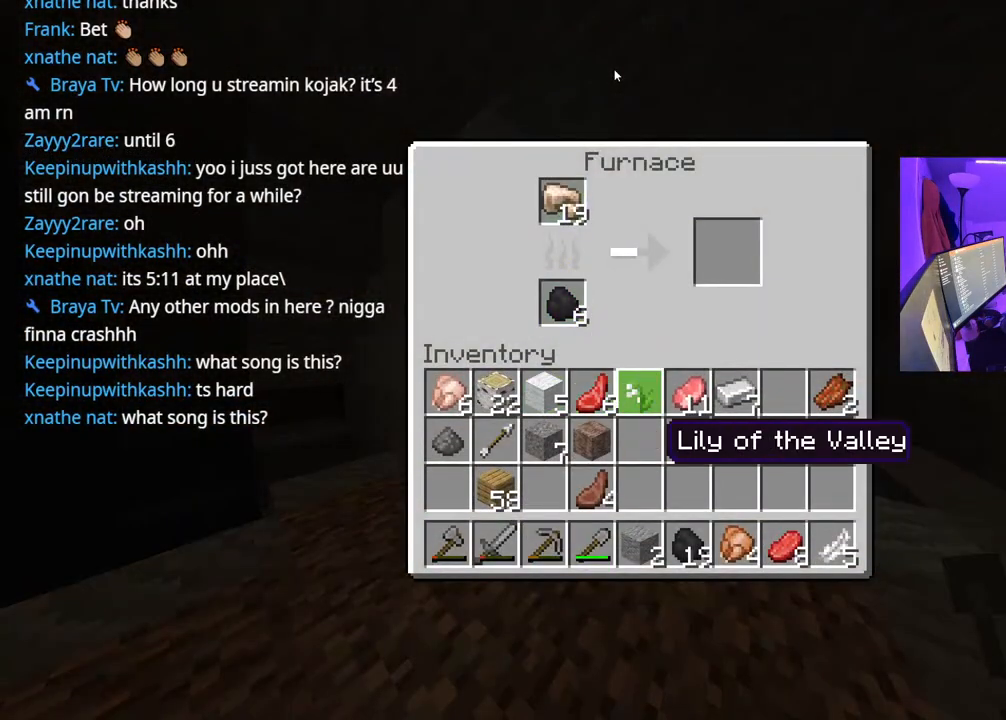
{"buttons": [], "left_stick": "left", "right_stick": "center", "events": [[33, "B", "down"], [100, "B", "up"], [250, "left_stick", "left"]]}
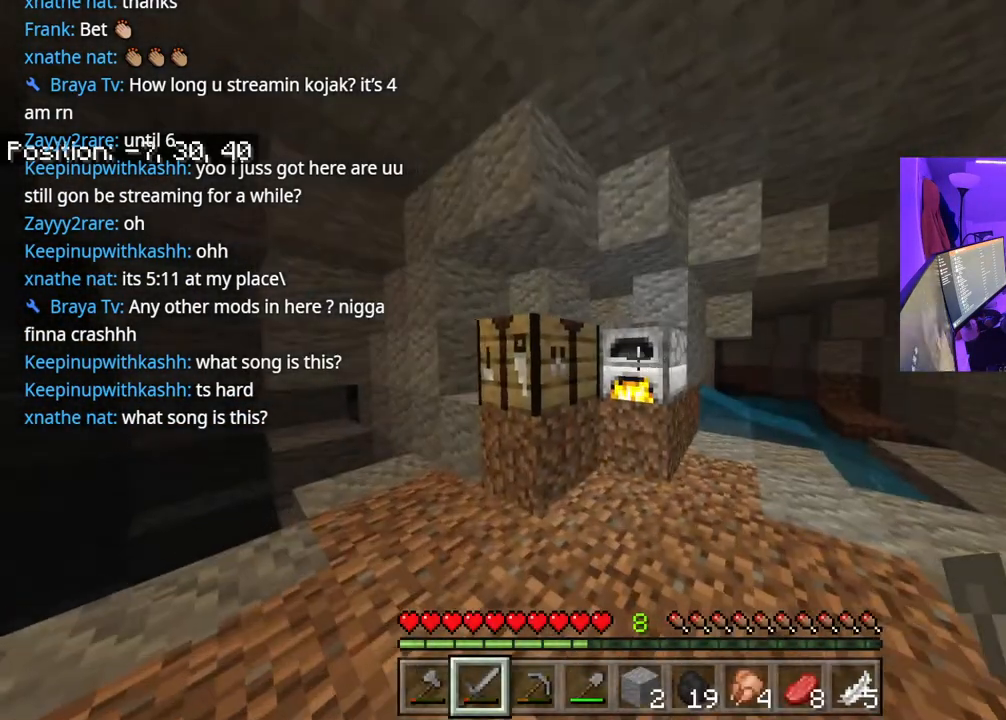
{"buttons": [], "left_stick": "center", "right_stick": "center", "events": [[100, "left_stick", "center"], [350, "left_stick", "left"], [350, "right_stick", "left"], [433, "right_stick", "center"], [500, "left_stick", "center"]]}
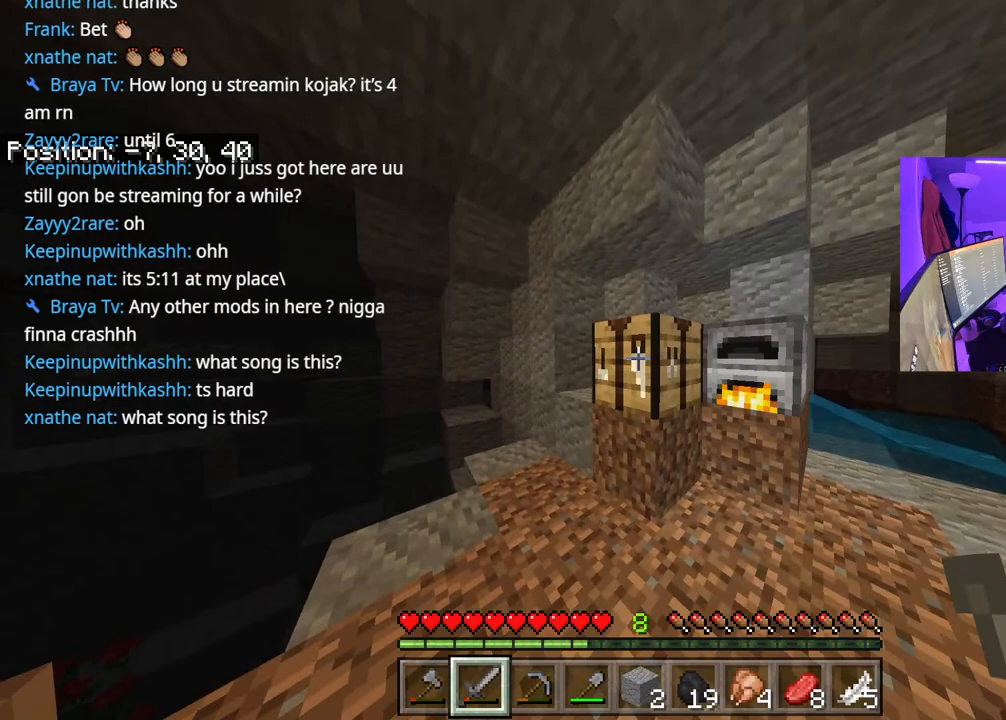
{"buttons": ["R1"], "left_stick": "center", "right_stick": "center", "events": [[17, "L2", "down"], [100, "L2", "up"], [500, "R1", "down"]]}
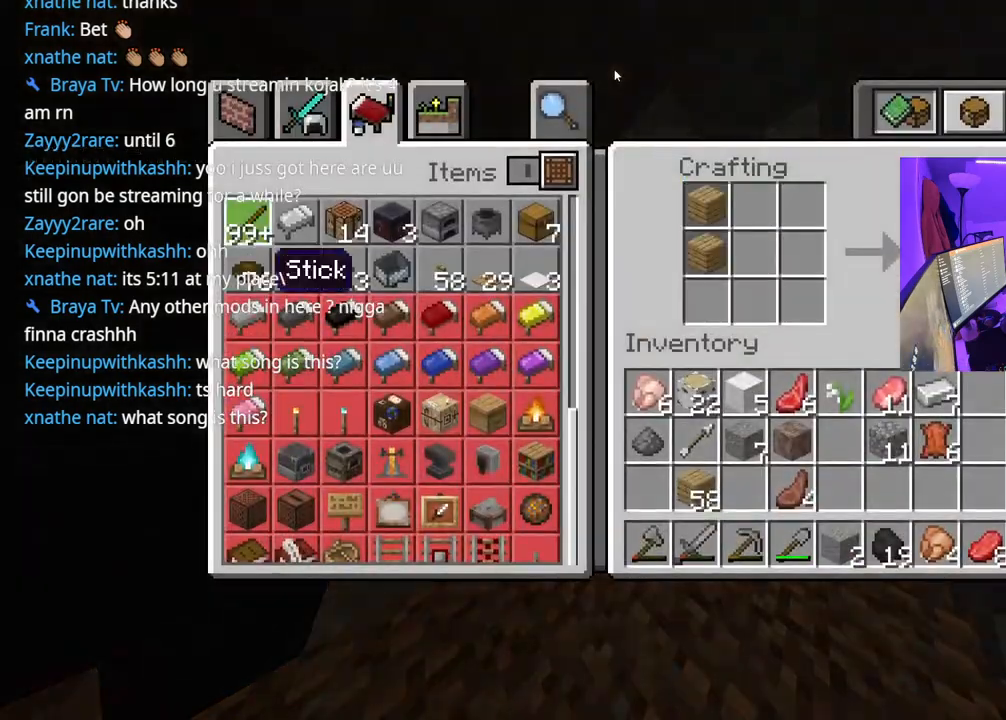
{"buttons": ["L1"], "left_stick": "center", "right_stick": "center", "events": [[117, "R1", "up"], [450, "L1", "down"]]}
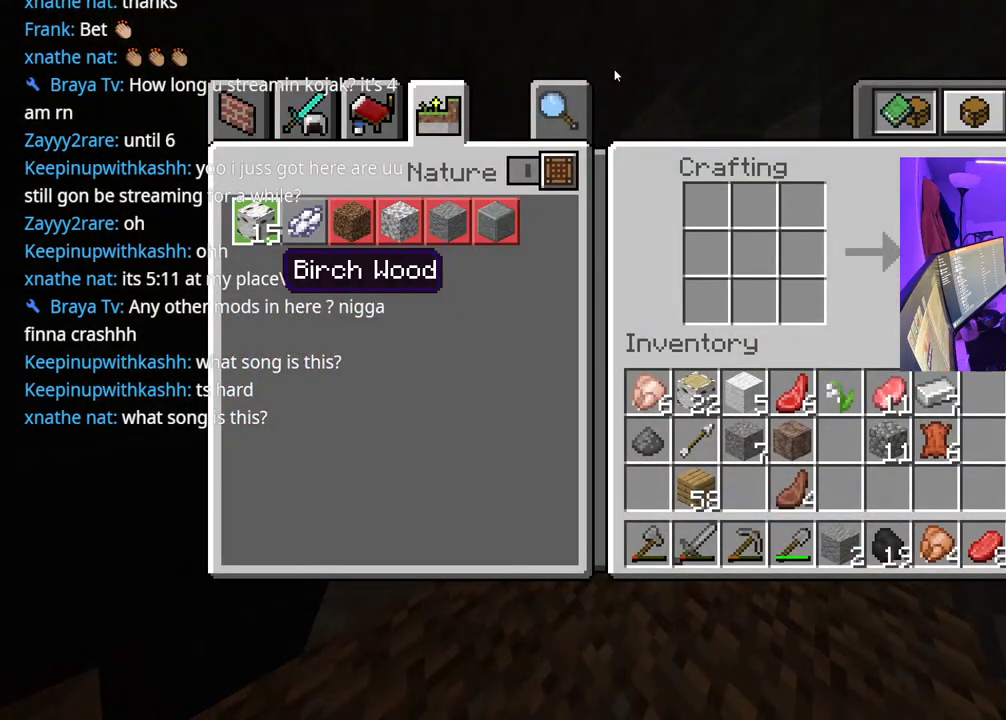
{"buttons": [], "left_stick": "center", "right_stick": "center", "events": [[67, "L1", "up"], [117, "L1", "down"], [183, "L1", "up"]]}
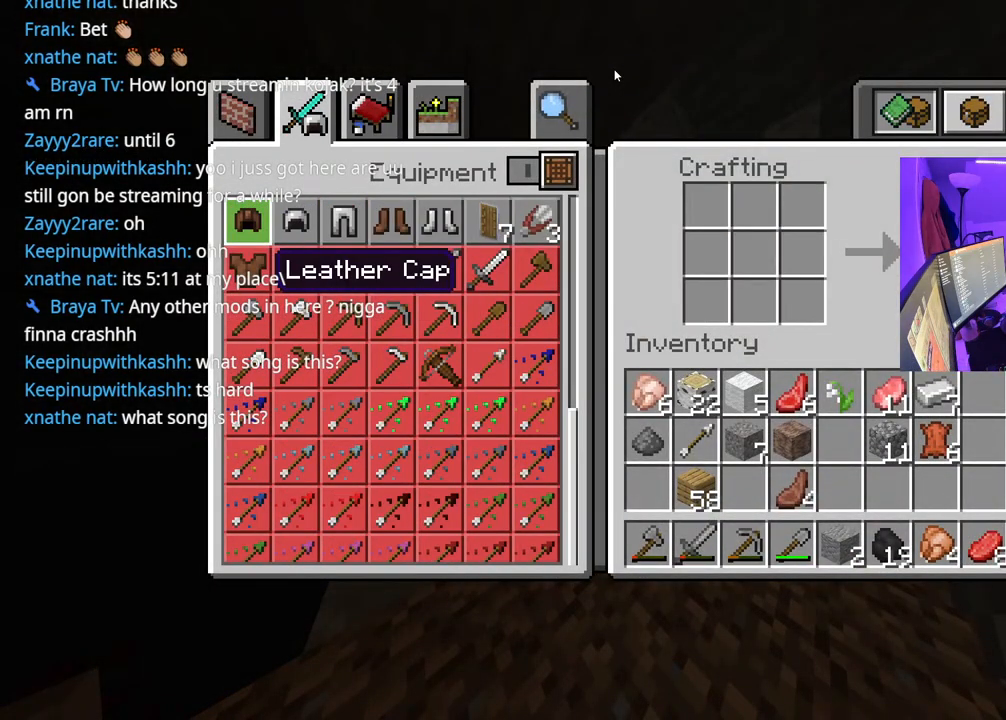
{"buttons": ["DPAD_RIGHT"], "left_stick": "center", "right_stick": "center", "events": [[433, "DPAD_RIGHT", "down"]]}
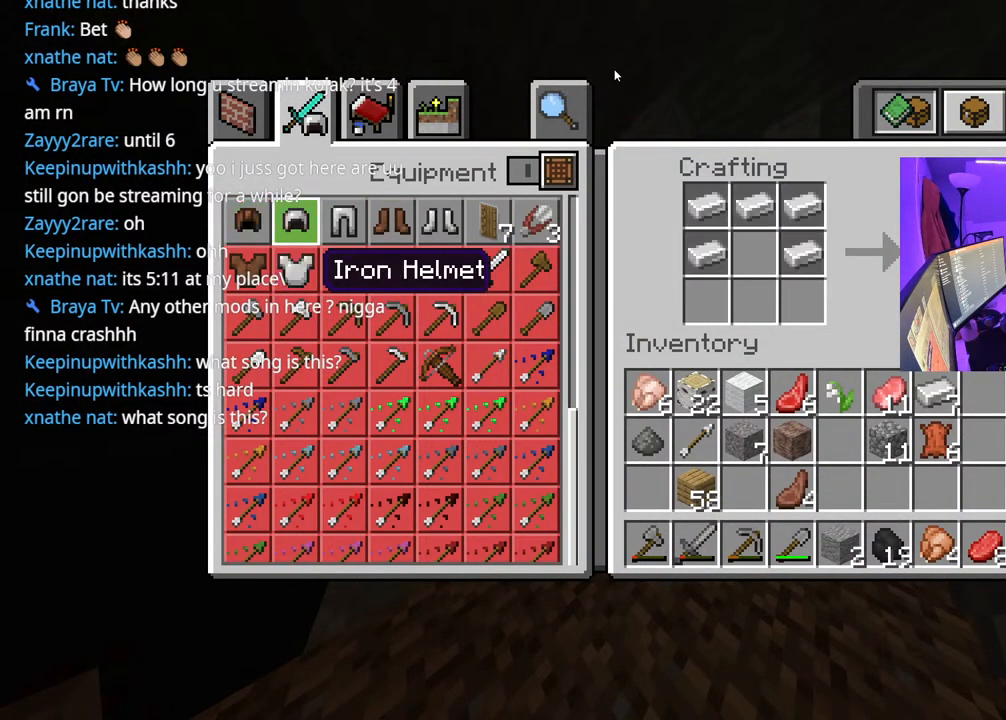
{"buttons": [], "left_stick": "center", "right_stick": "center", "events": [[33, "DPAD_RIGHT", "up"]]}
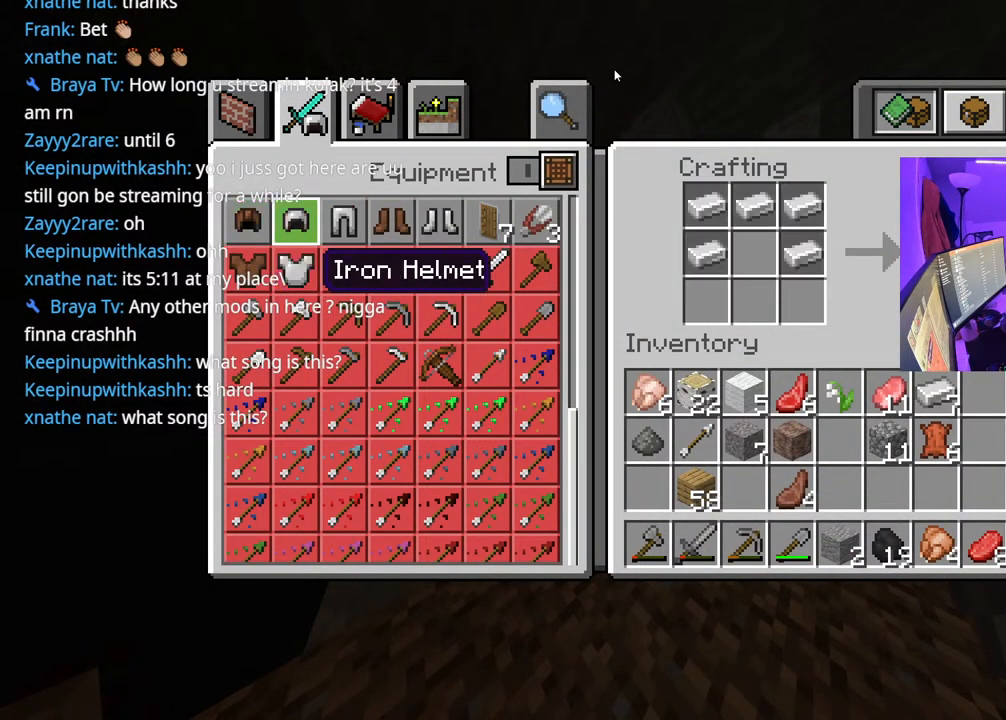
{"buttons": [], "left_stick": "center", "right_stick": "center", "events": [[333, "Y", "down"], [467, "Y", "up"]]}
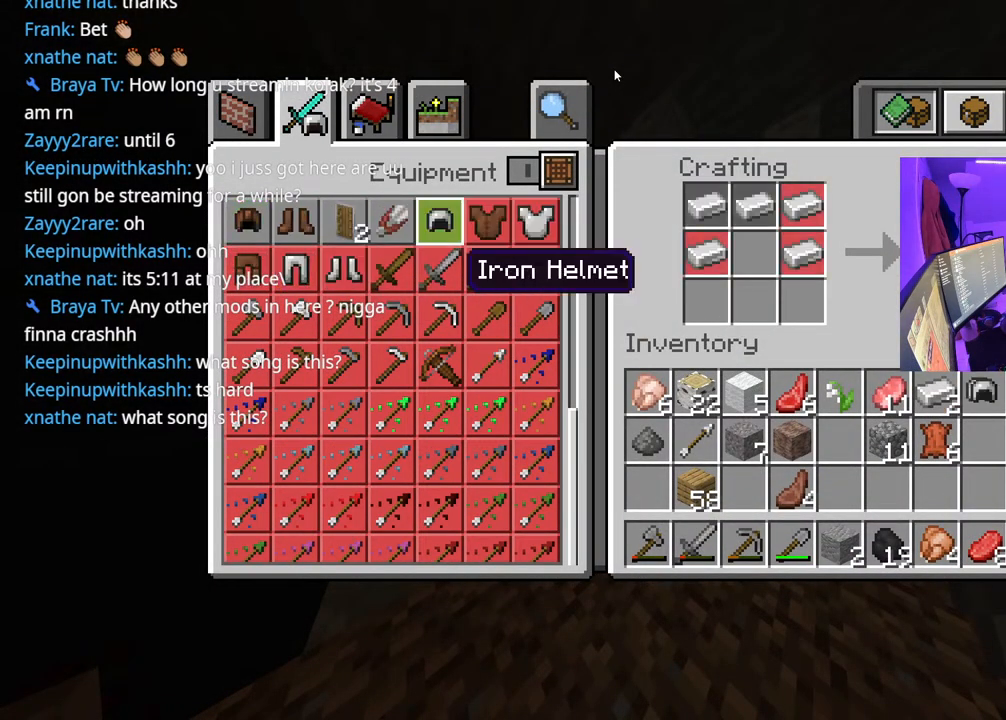
{"buttons": [], "left_stick": "center", "right_stick": "center", "events": [[183, "DPAD_RIGHT", "down"], [300, "DPAD_RIGHT", "up"]]}
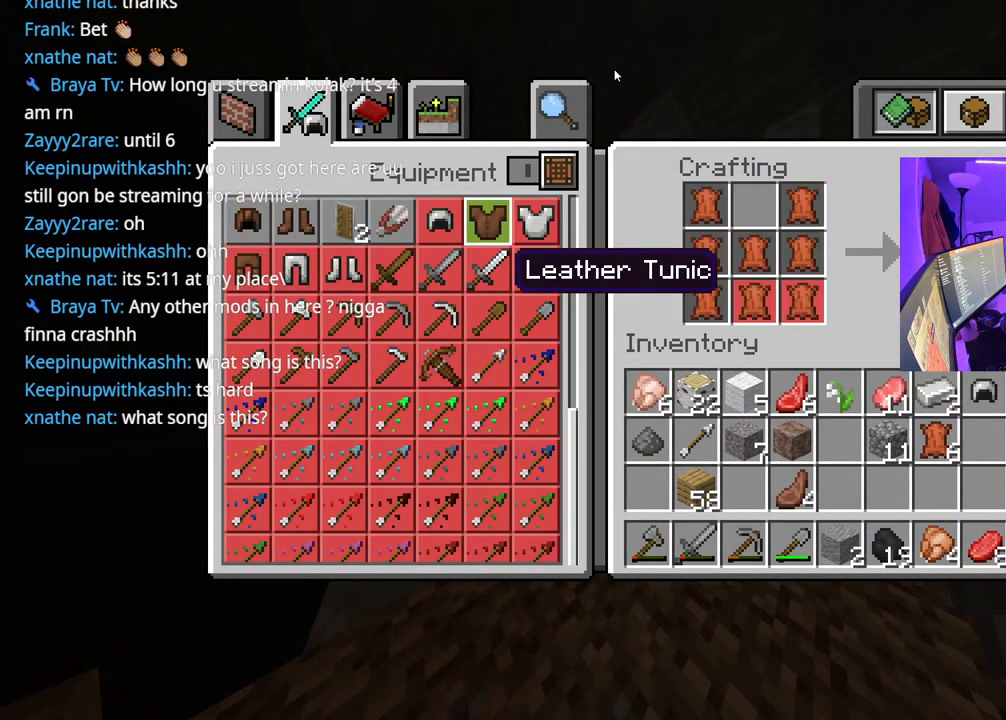
{"buttons": [], "left_stick": "center", "right_stick": "center", "events": []}
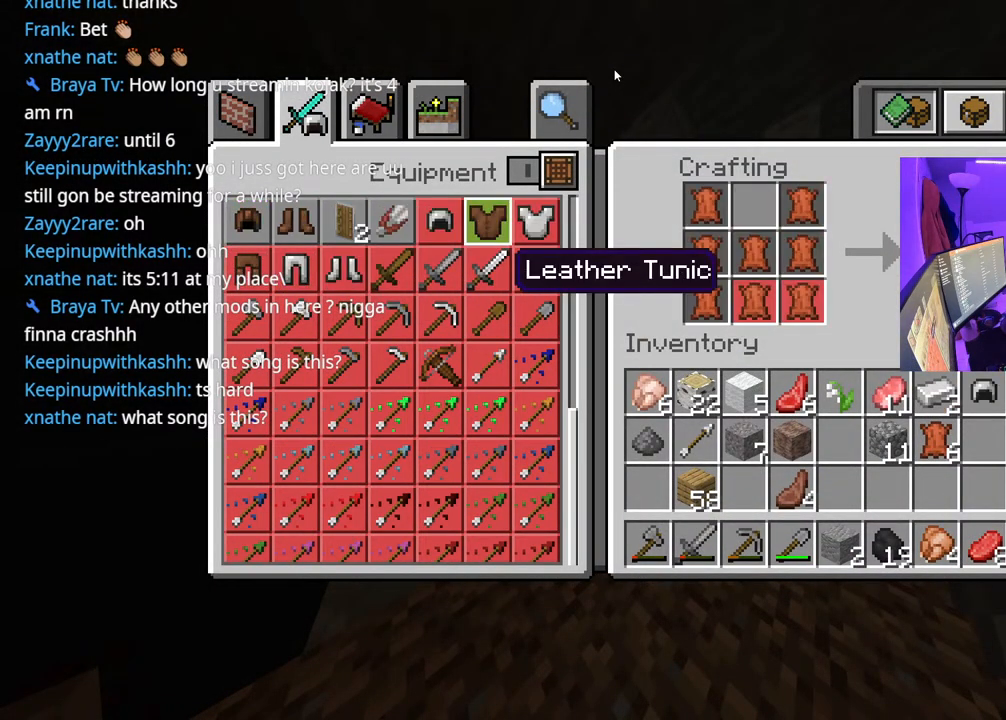
{"buttons": ["R1"], "left_stick": "center", "right_stick": "center", "events": [[433, "R1", "down"]]}
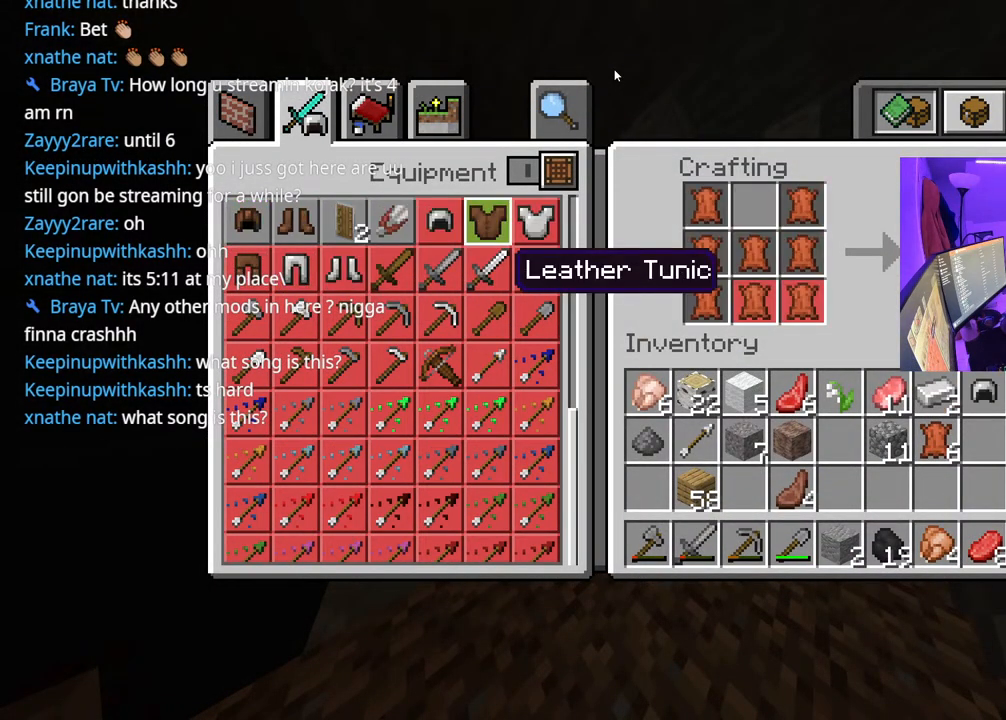
{"buttons": [], "left_stick": "center", "right_stick": "center", "events": [[133, "R1", "up"], [317, "L1", "down"], [467, "L1", "up"]]}
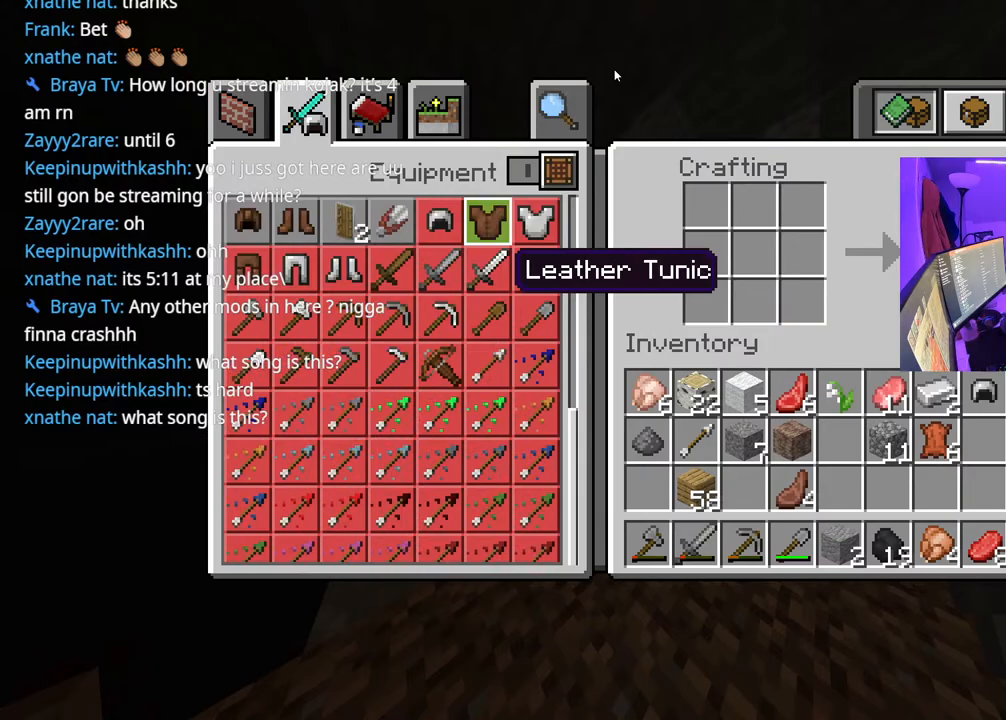
{"buttons": [], "left_stick": "center", "right_stick": "center", "events": []}
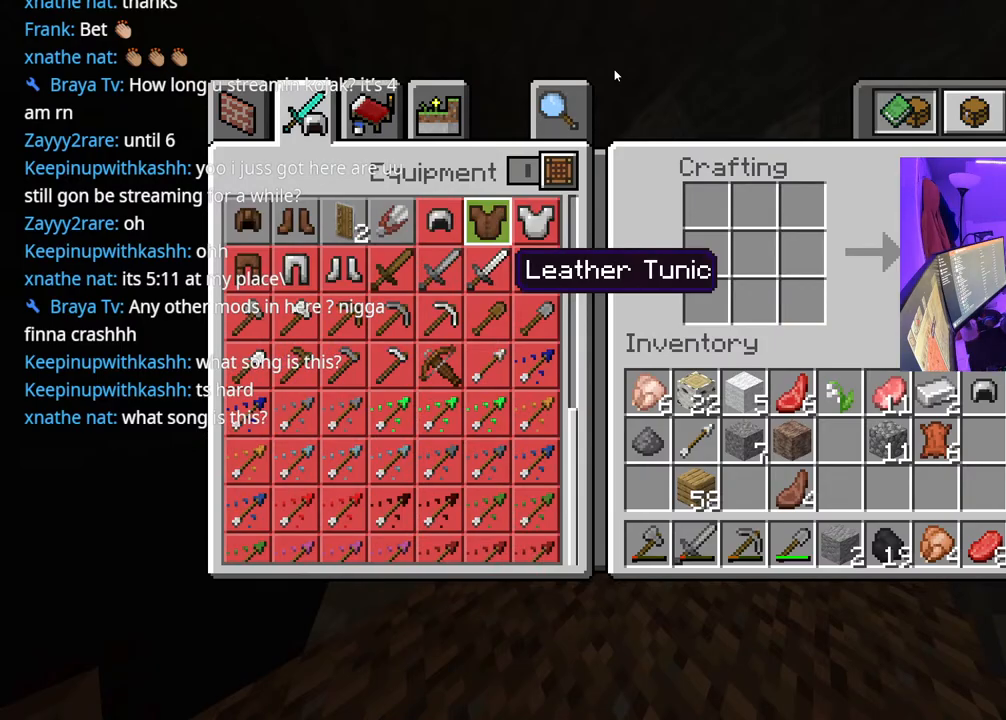
{"buttons": [], "left_stick": "center", "right_stick": "center", "events": [[33, "DPAD_LEFT", "down"], [150, "DPAD_LEFT", "up"], [317, "B", "down"], [433, "B", "up"]]}
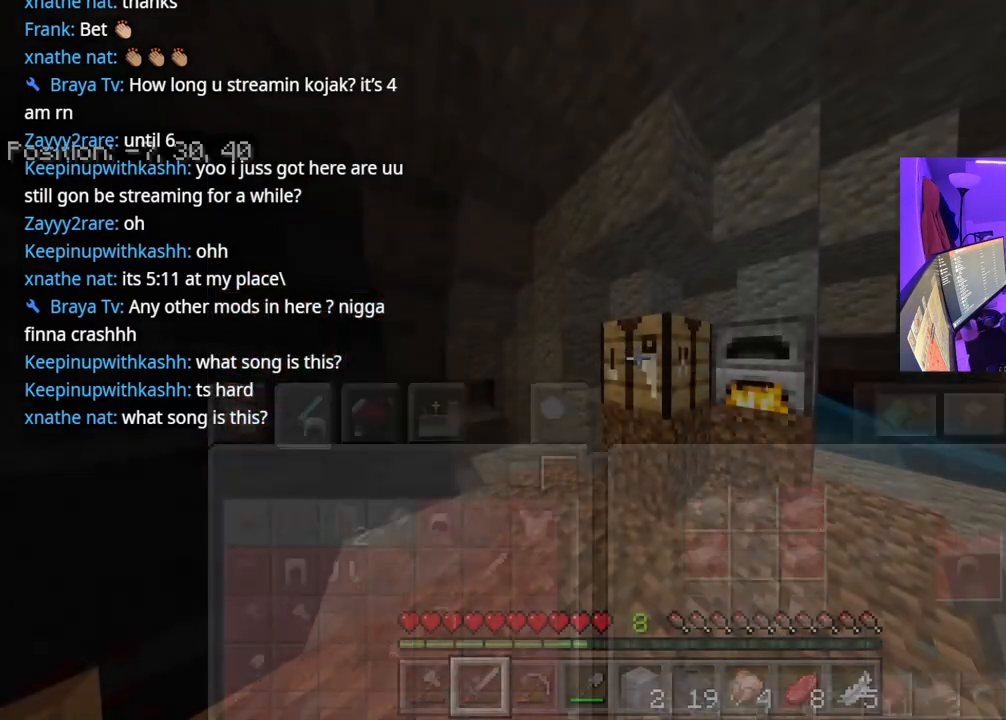
{"buttons": [], "left_stick": "center", "right_stick": "center", "events": [[200, "Y", "down"], [367, "Y", "up"]]}
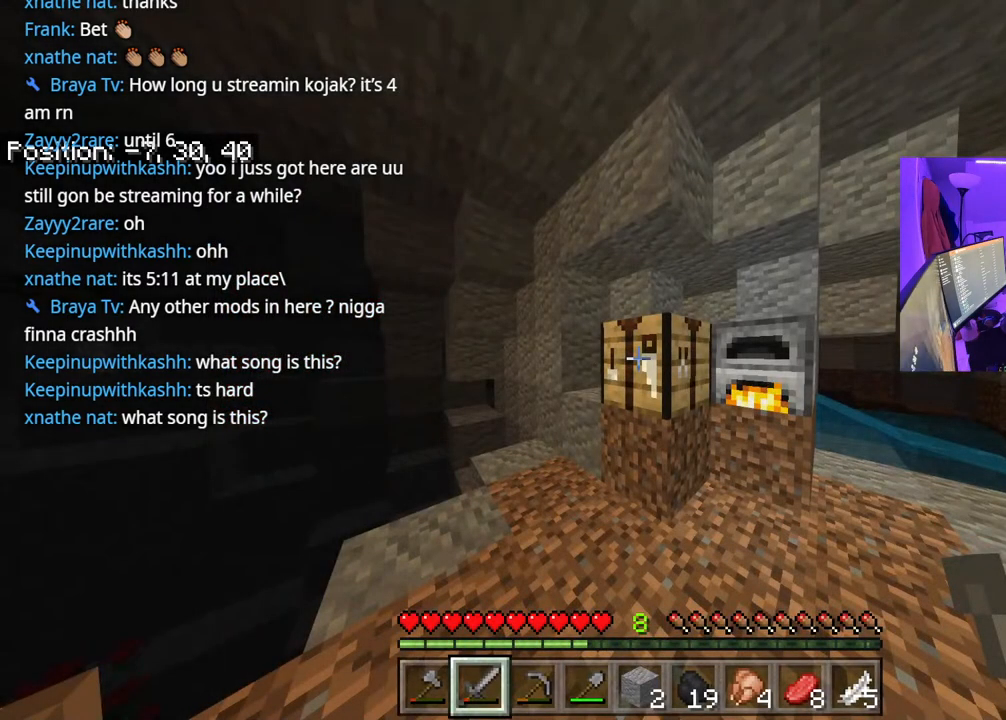
{"buttons": [], "left_stick": "center", "right_stick": "center", "events": [[100, "Y", "down"], [233, "Y", "up"], [317, "DPAD_DOWN", "down"], [367, "DPAD_RIGHT", "down"], [400, "DPAD_RIGHT", "up"], [433, "DPAD_DOWN", "up"]]}
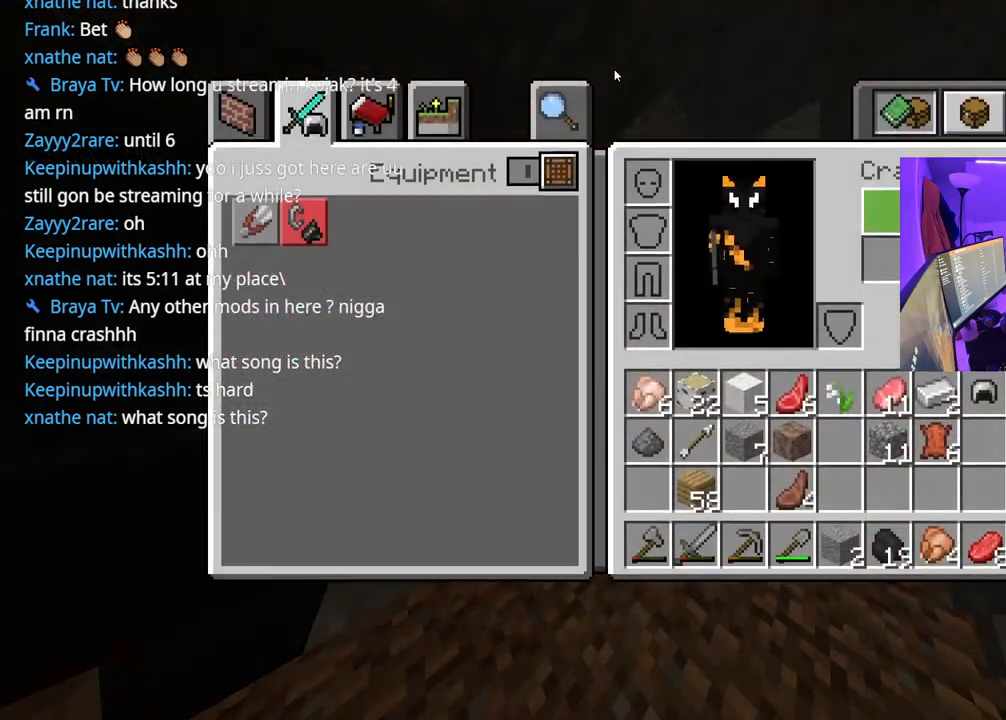
{"buttons": [], "left_stick": "center", "right_stick": "center", "events": [[17, "DPAD_DOWN", "down"], [17, "DPAD_RIGHT", "down"], [100, "DPAD_RIGHT", "up"], [117, "DPAD_DOWN", "up"], [200, "DPAD_DOWN", "down"], [317, "DPAD_DOWN", "up"], [417, "DPAD_UP", "down"], [500, "DPAD_UP", "up"]]}
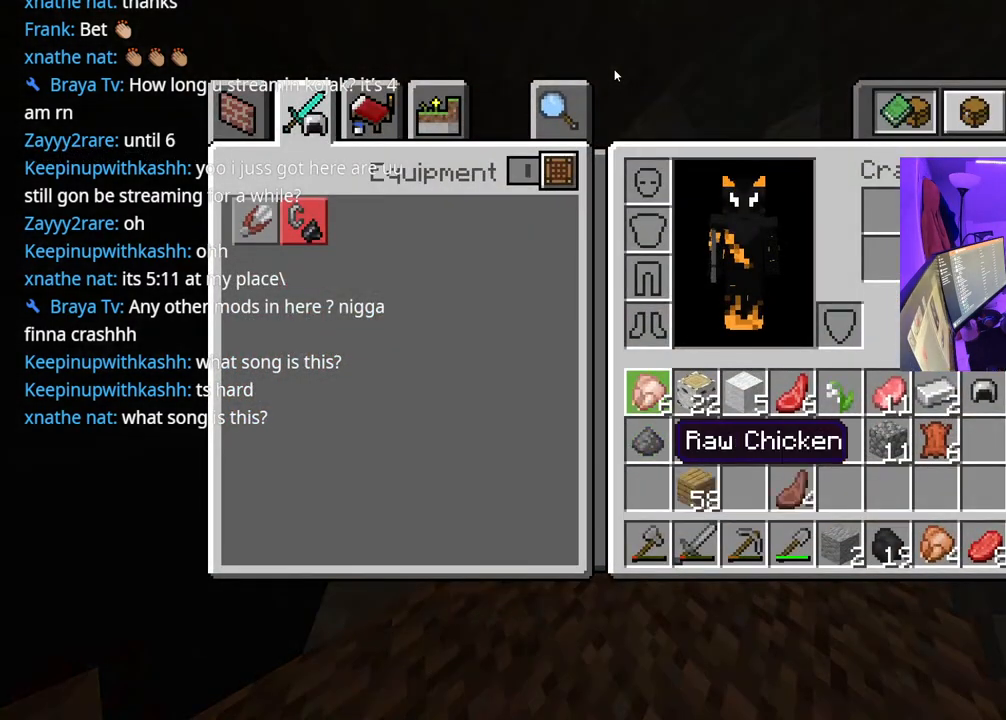
{"buttons": [], "left_stick": "center", "right_stick": "center", "events": [[67, "DPAD_RIGHT", "down"], [267, "DPAD_RIGHT", "up"], [317, "DPAD_RIGHT", "down"], [383, "DPAD_RIGHT", "up"], [467, "DPAD_RIGHT", "down"], [483, "DPAD_RIGHT", "up"]]}
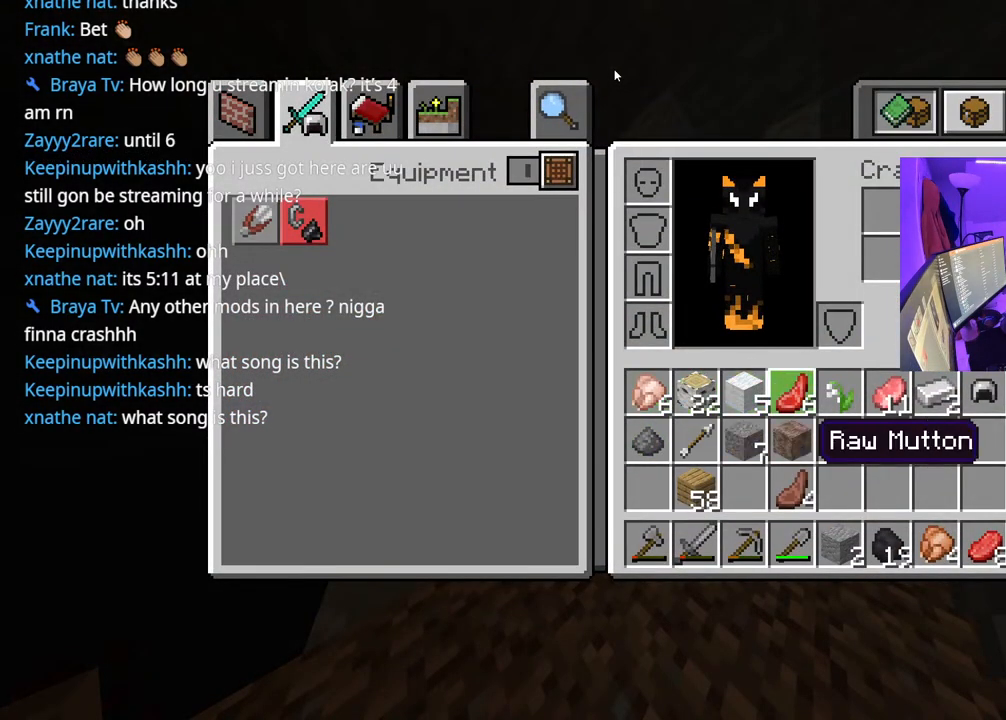
{"buttons": ["DPAD_RIGHT"], "left_stick": "center", "right_stick": "center", "events": [[33, "DPAD_RIGHT", "down"], [83, "DPAD_RIGHT", "up"], [150, "DPAD_RIGHT", "down"], [200, "DPAD_RIGHT", "up"], [283, "DPAD_RIGHT", "down"], [367, "DPAD_RIGHT", "up"], [450, "DPAD_RIGHT", "down"]]}
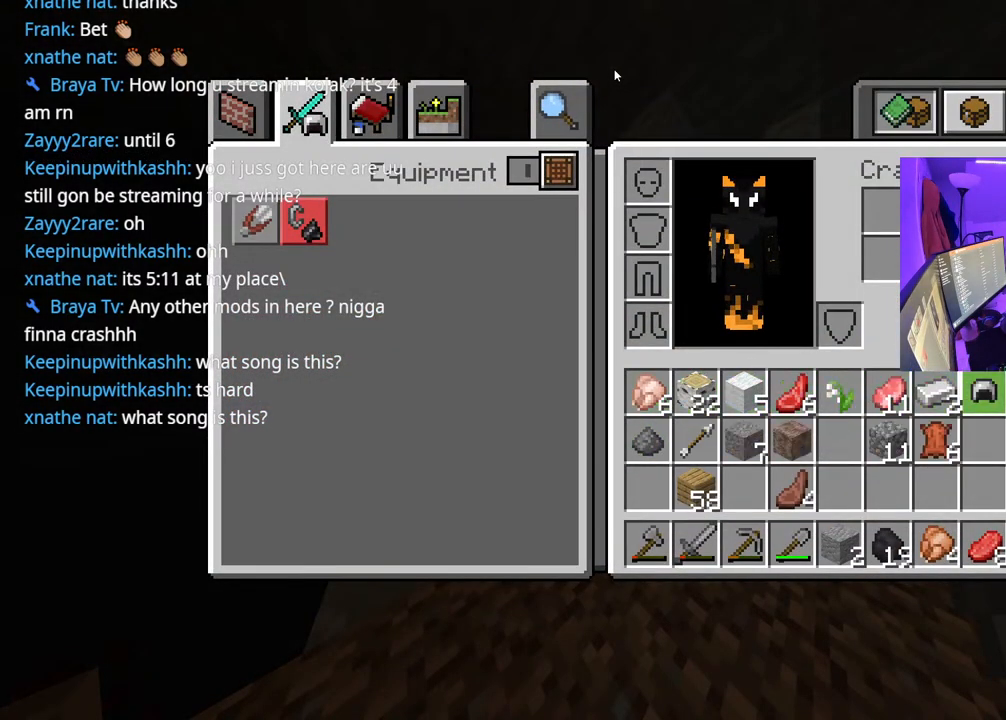
{"buttons": [], "left_stick": "center", "right_stick": "center", "events": [[67, "DPAD_RIGHT", "up"], [117, "Y", "down"], [233, "Y", "up"], [300, "B", "down"], [400, "B", "up"]]}
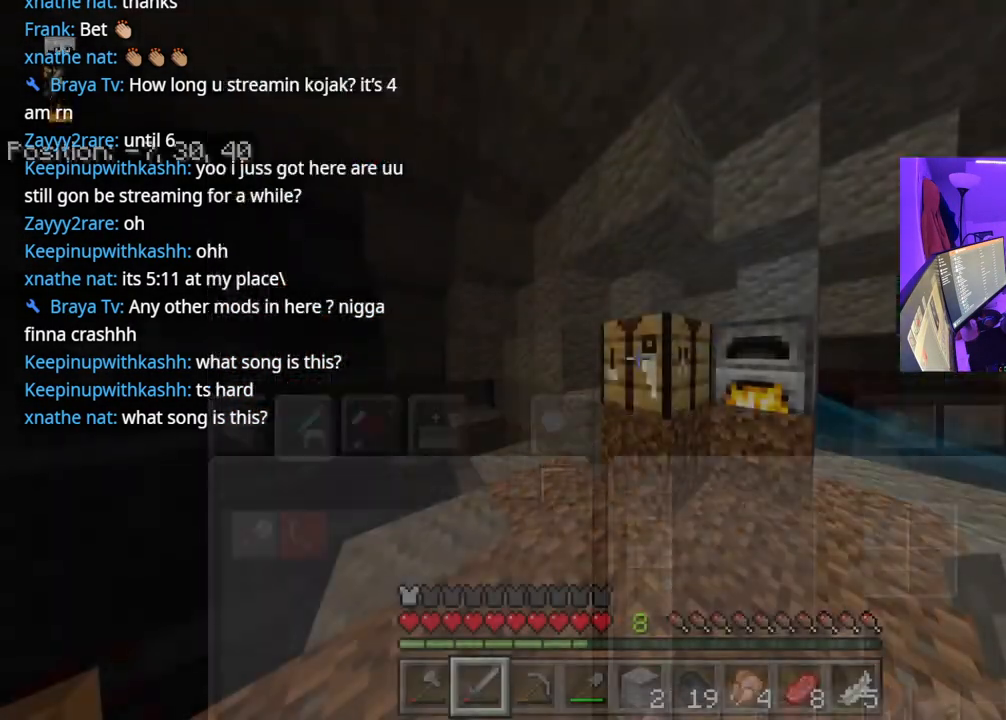
{"buttons": [], "left_stick": "center", "right_stick": "center", "events": [[367, "L2", "down"], [467, "L2", "up"]]}
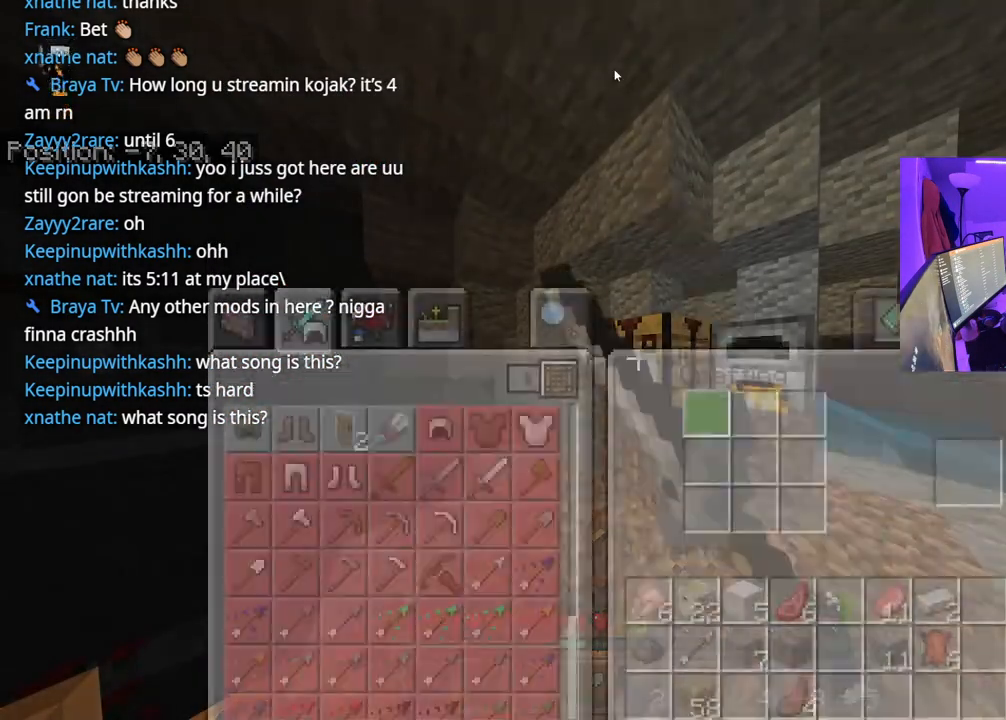
{"buttons": [], "left_stick": "center", "right_stick": "center", "events": [[300, "R1", "down"], [433, "R1", "up"]]}
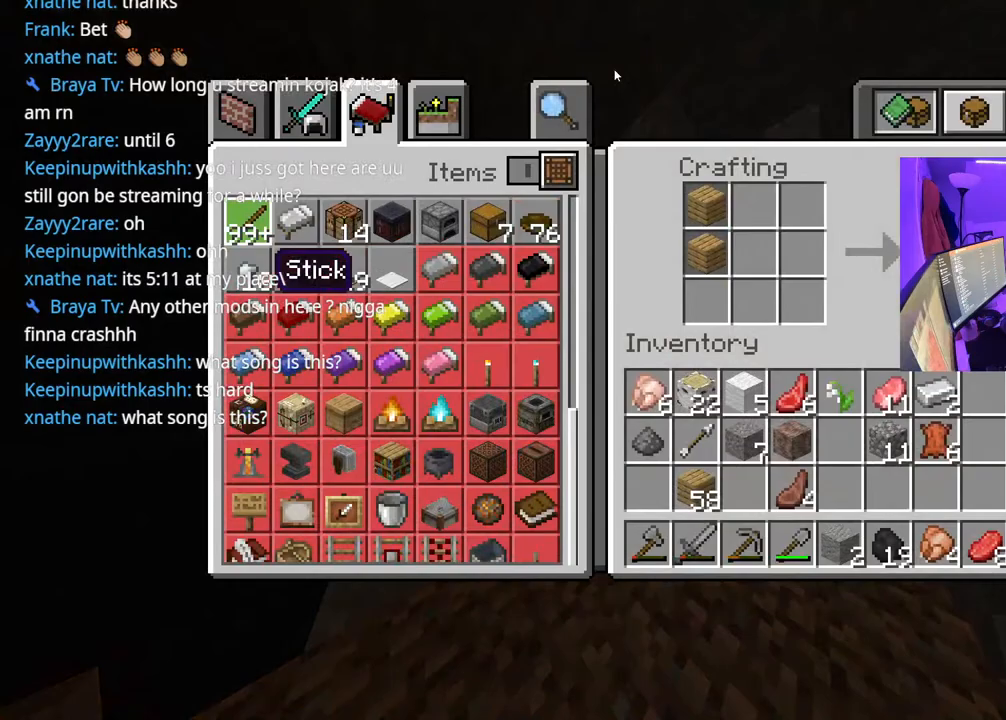
{"buttons": [], "left_stick": "center", "right_stick": "center", "events": [[133, "L1", "down"], [233, "L1", "up"], [350, "DPAD_RIGHT", "down"], [433, "DPAD_RIGHT", "up"]]}
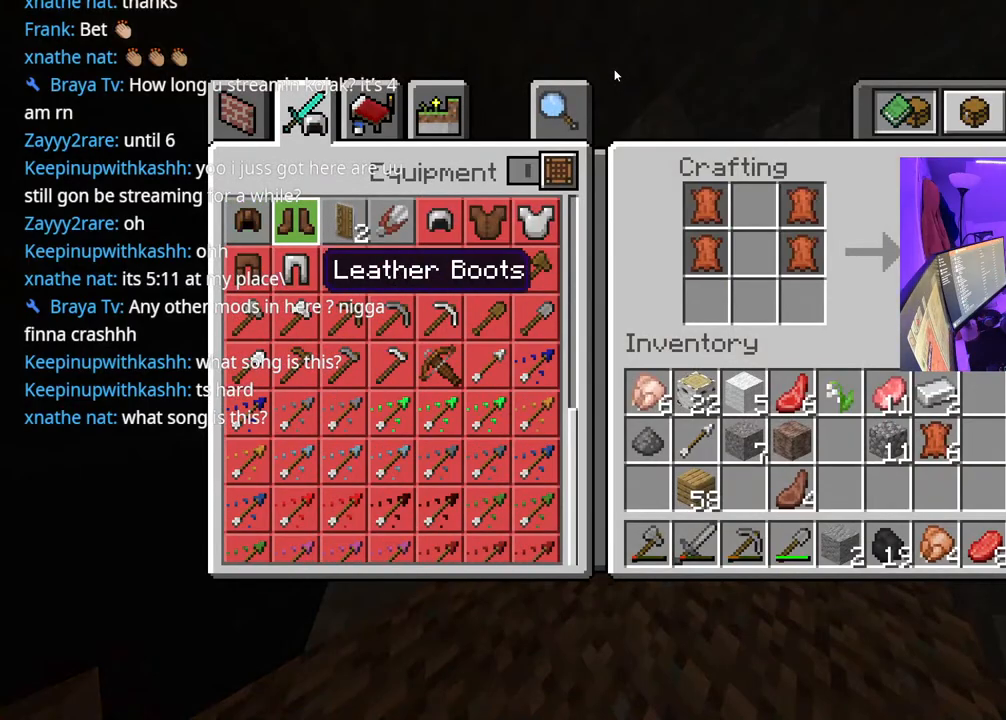
{"buttons": [], "left_stick": "center", "right_stick": "center", "events": [[17, "DPAD_RIGHT", "down"], [117, "DPAD_RIGHT", "up"], [367, "Y", "down"], [467, "Y", "up"]]}
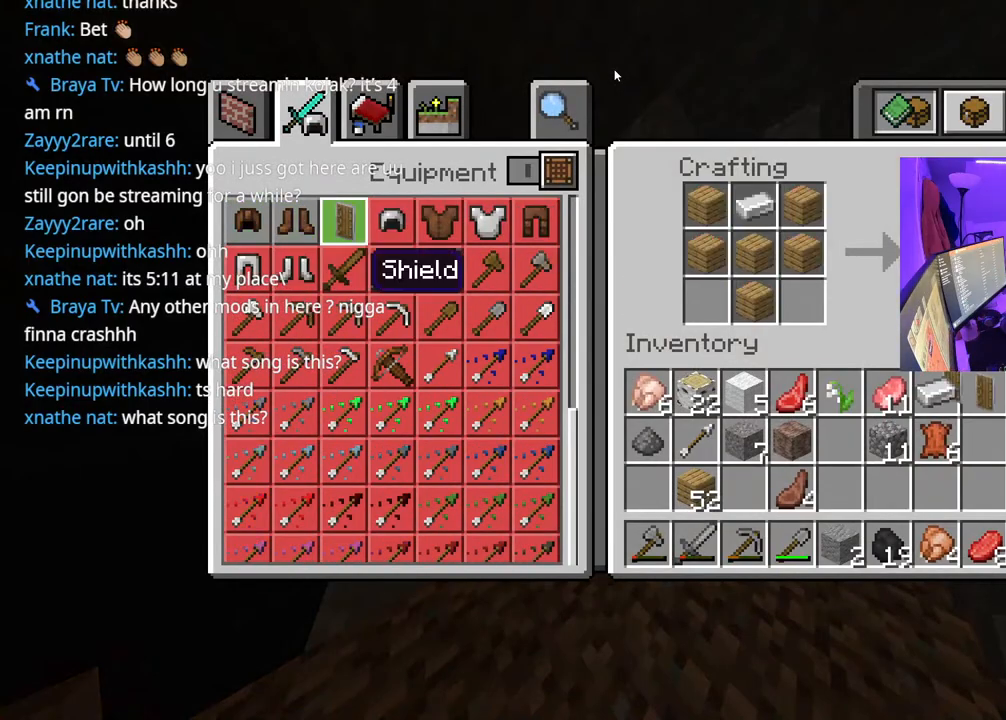
{"buttons": [], "left_stick": "center", "right_stick": "center", "events": [[250, "B", "down"], [333, "B", "up"]]}
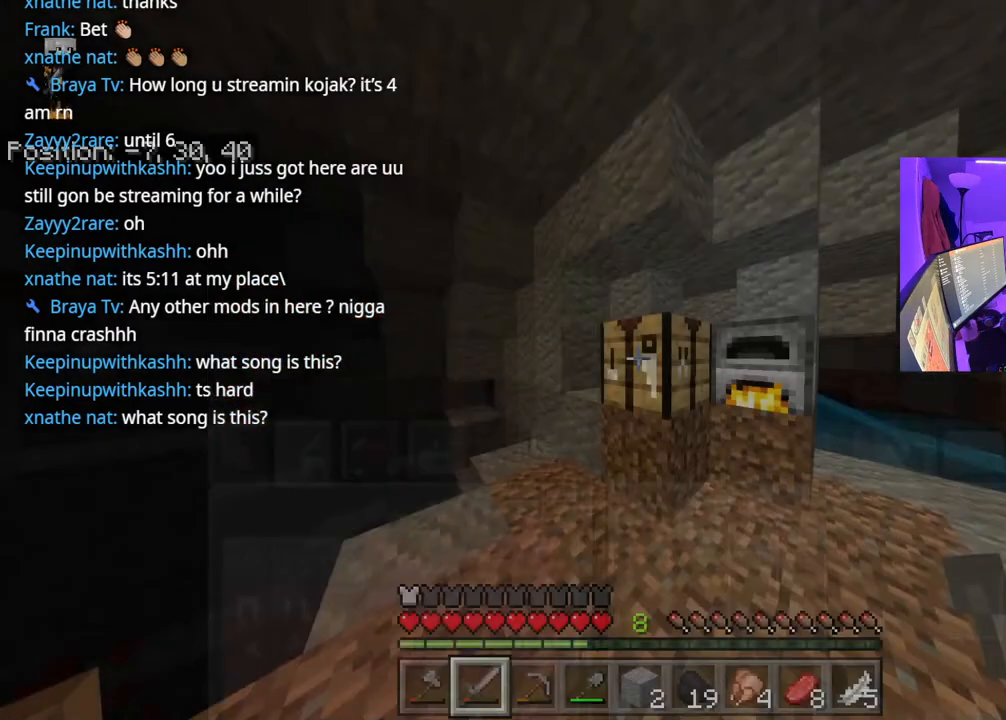
{"buttons": [], "left_stick": "center", "right_stick": "center", "events": [[117, "Y", "down"], [267, "Y", "up"]]}
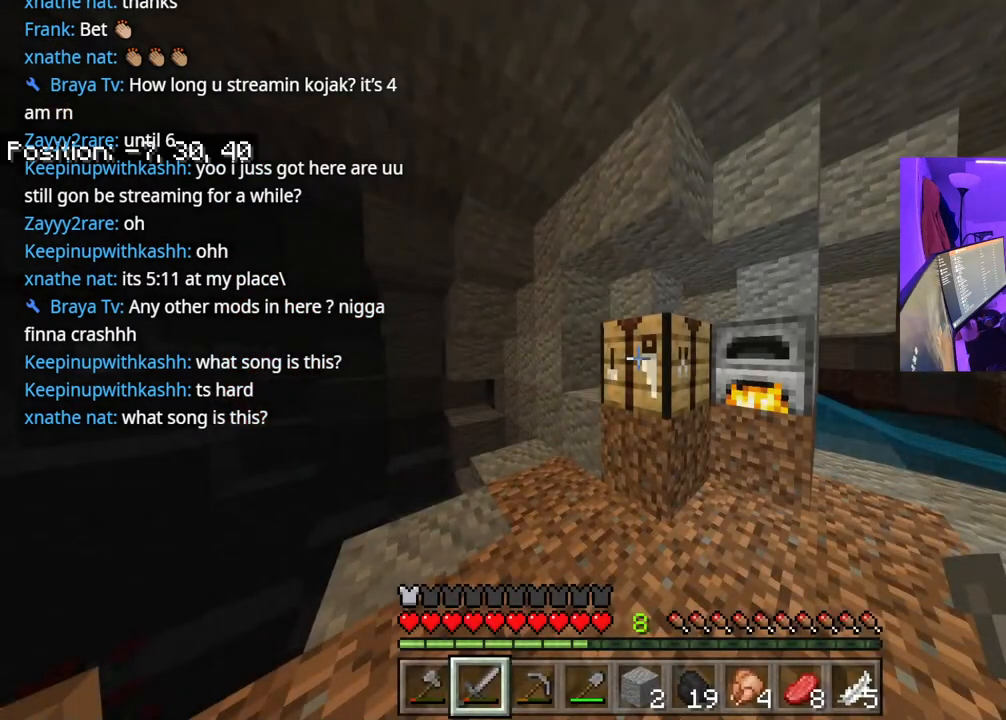
{"buttons": ["DPAD_DOWN"], "left_stick": "center", "right_stick": "center", "events": [[33, "Y", "down"], [133, "Y", "up"], [333, "DPAD_DOWN", "down"]]}